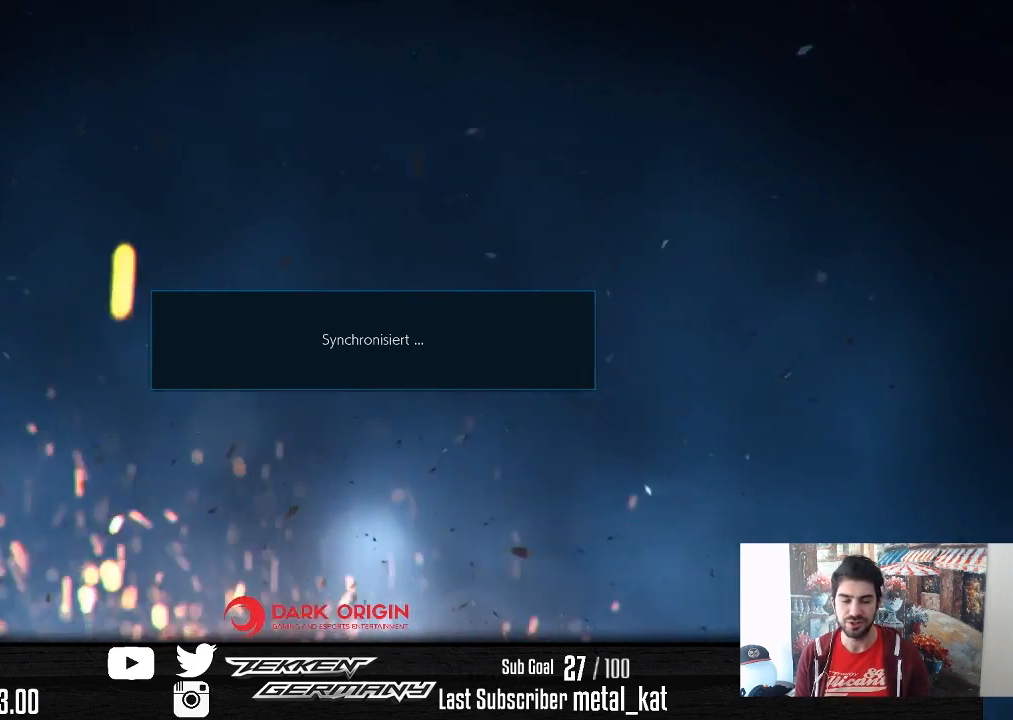
Gameplay with a controller (PlayStation layout); each line is a JSON object with the inputs held at the frame after it. "events" lists button and stick changes between this image and that frame as [ms after this image, input, new state], when the widget could be followed in between. Not read: left_stick.
{"buttons": ["L2"], "right_stick": "center", "events": [[50, "R2", "down"], [217, "DPAD_RIGHT", "down"], [217, "L2", "down"], [317, "R2", "up"], [400, "DPAD_RIGHT", "up"], [400, "L2", "up"], [500, "L2", "down"]]}
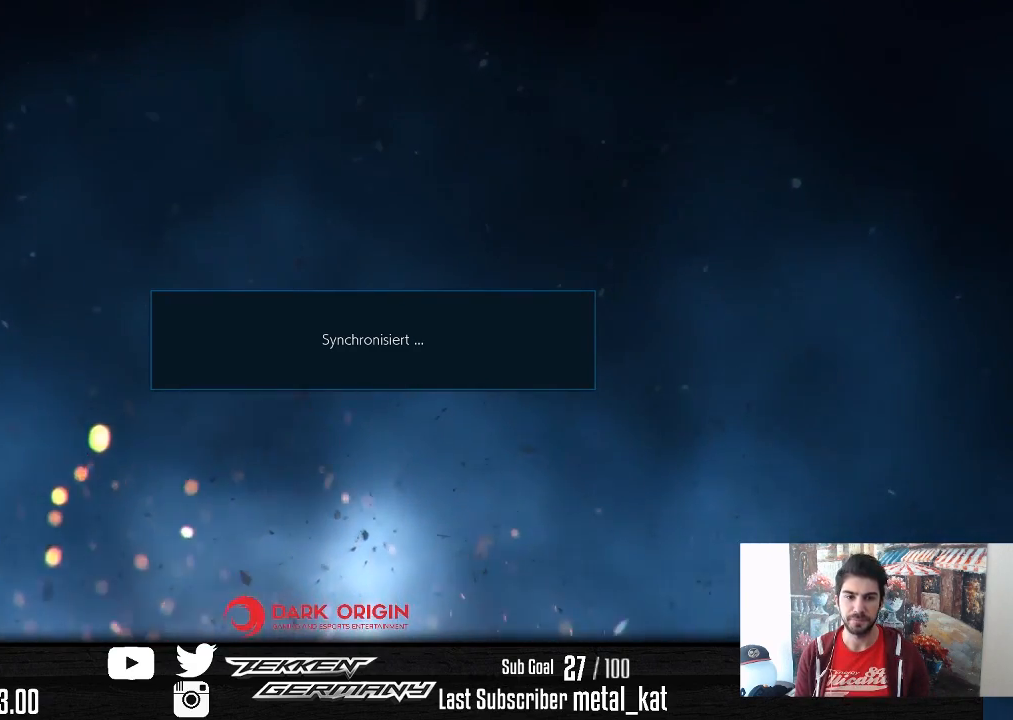
{"buttons": ["L1"], "right_stick": "center", "events": [[33, "DPAD_RIGHT", "down"], [100, "L2", "up"], [117, "R2", "down"], [167, "R1", "down"], [317, "R1", "up"], [350, "L1", "down"], [433, "R2", "up"], [450, "DPAD_RIGHT", "up"]]}
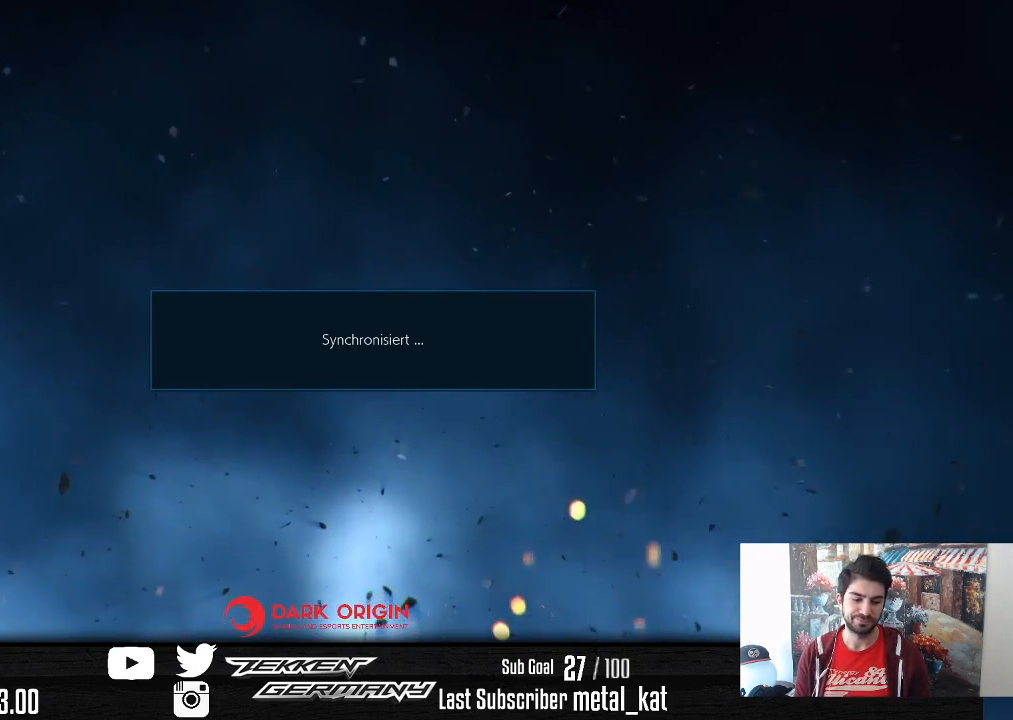
{"buttons": ["R1", "R2", "DPAD_RIGHT"], "right_stick": "center", "events": [[17, "L1", "up"], [83, "R1", "down"], [167, "L1", "down"], [200, "DPAD_RIGHT", "down"], [283, "DPAD_RIGHT", "up"], [283, "R1", "up"], [300, "DPAD_RIGHT", "down"], [317, "L1", "up"], [350, "R2", "down"], [417, "R1", "down"]]}
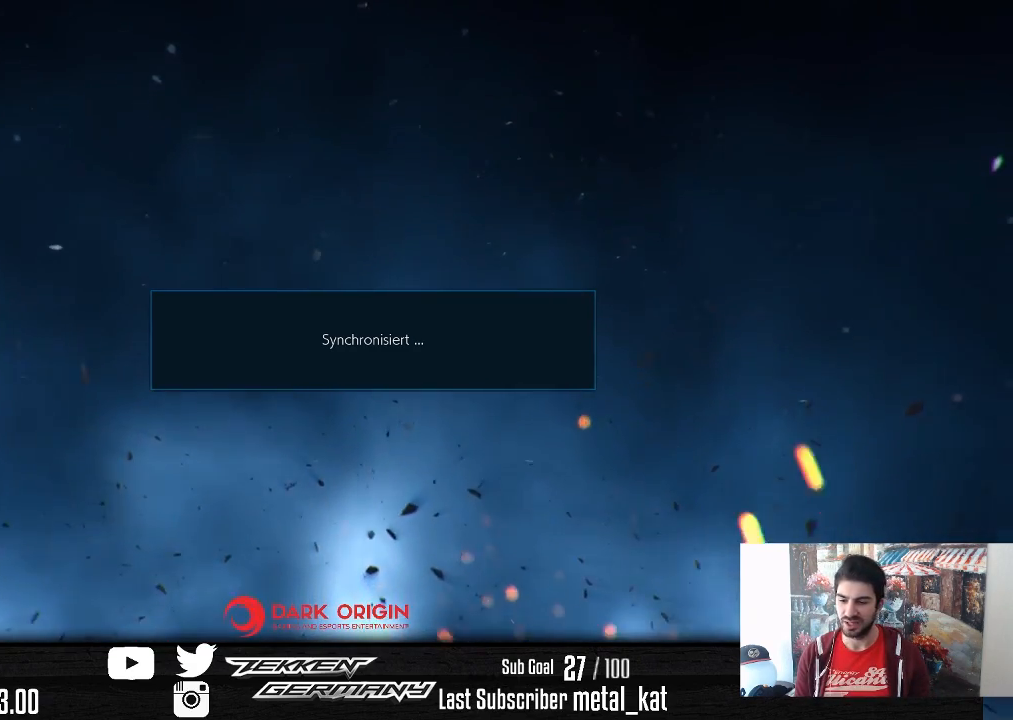
{"buttons": ["R1", "R2"], "right_stick": "center", "events": [[83, "DPAD_RIGHT", "up"], [300, "DPAD_RIGHT", "down"], [467, "DPAD_RIGHT", "up"]]}
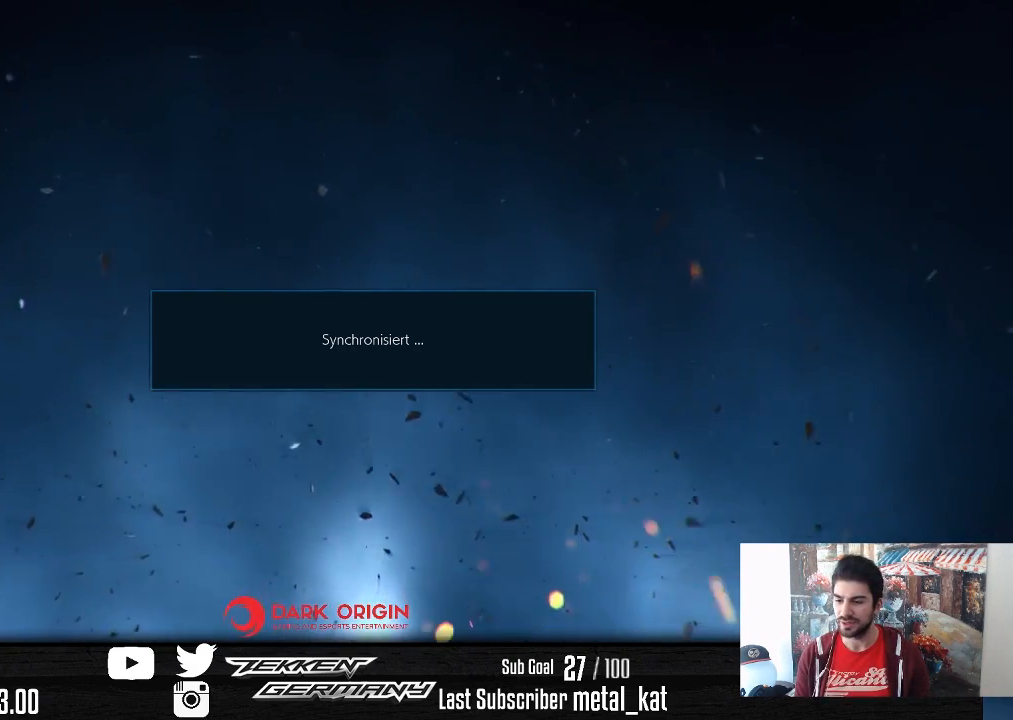
{"buttons": ["R2", "DPAD_RIGHT"], "right_stick": "center", "events": [[33, "DPAD_RIGHT", "down"], [167, "DPAD_RIGHT", "up"], [183, "R1", "up"], [283, "DPAD_RIGHT", "down"], [433, "DPAD_RIGHT", "up"], [467, "DPAD_RIGHT", "down"]]}
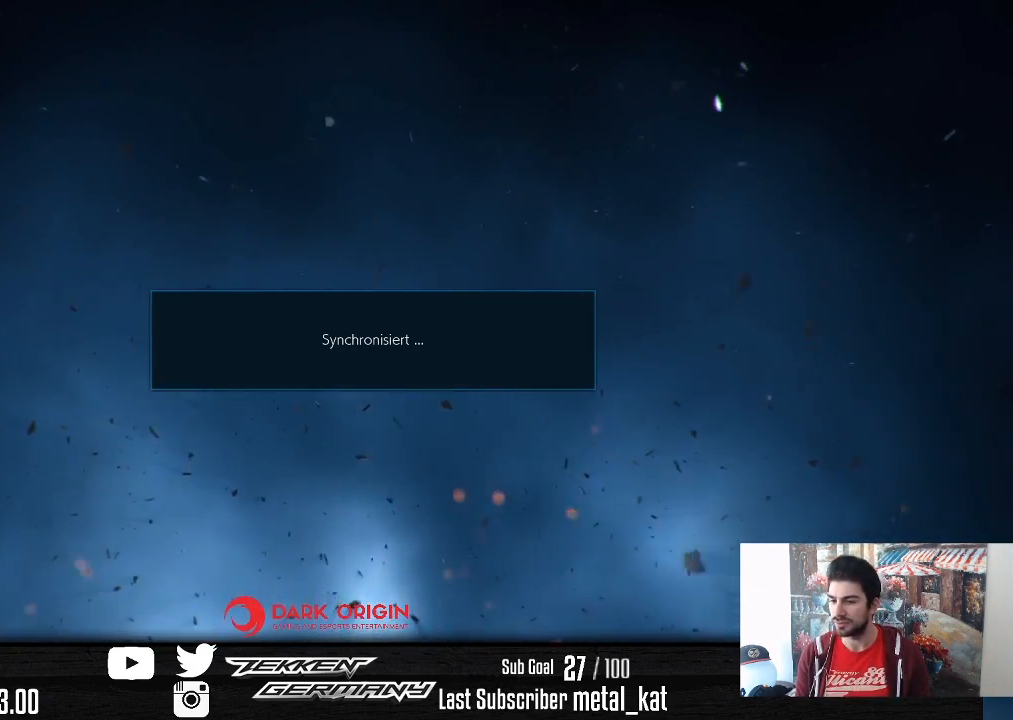
{"buttons": ["DPAD_RIGHT"], "right_stick": "center", "events": [[67, "R2", "up"]]}
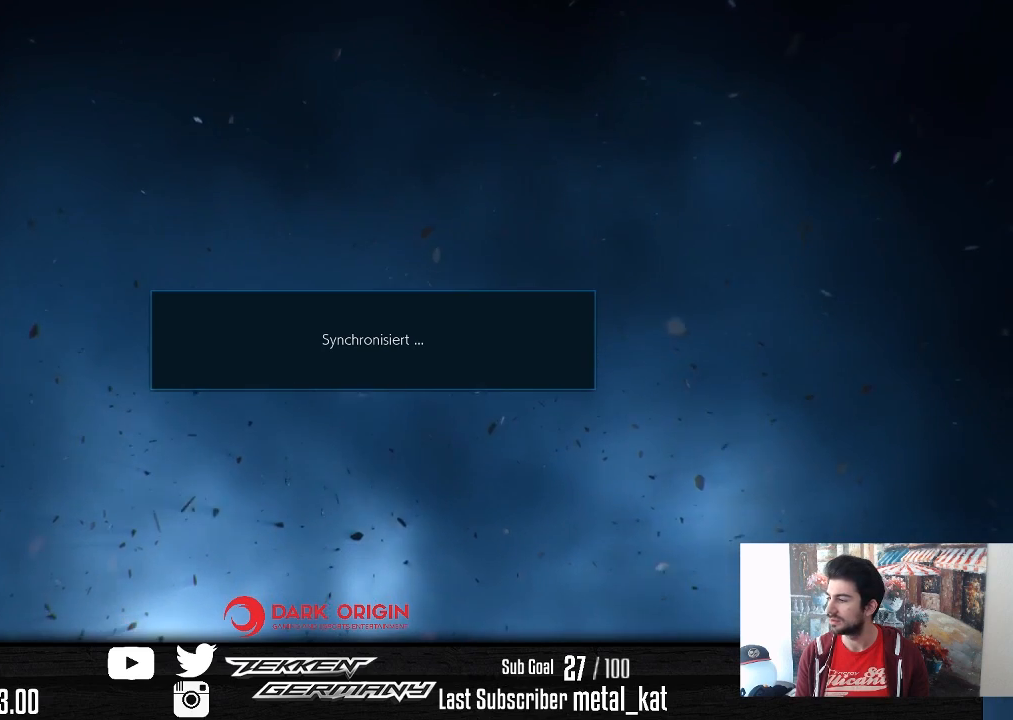
{"buttons": ["DPAD_RIGHT"], "right_stick": "center", "events": []}
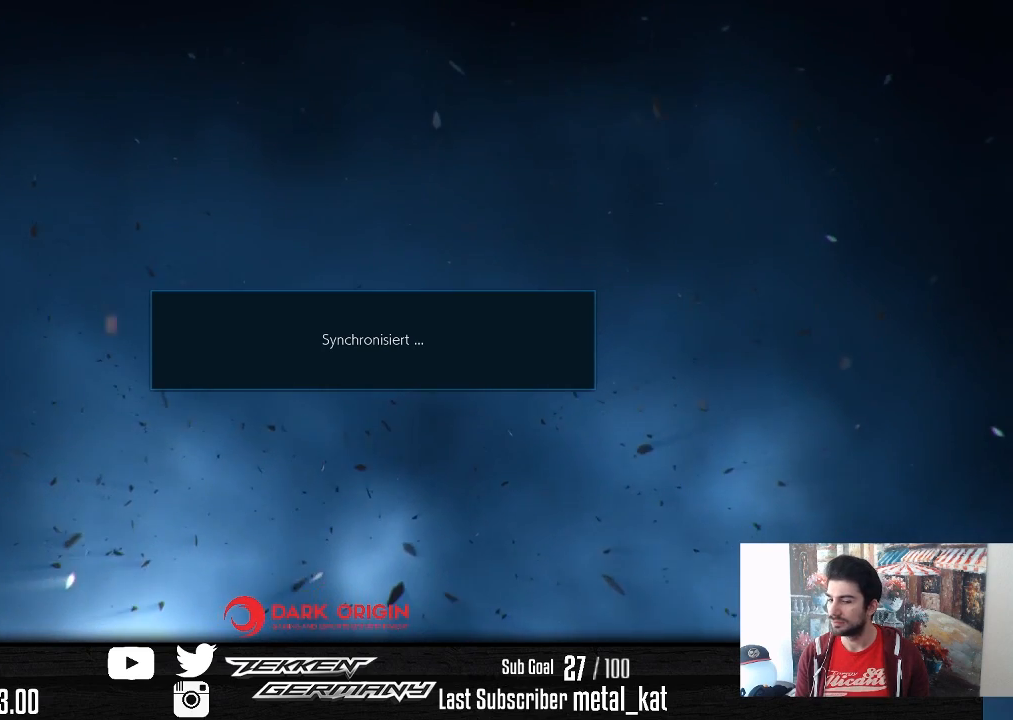
{"buttons": [], "right_stick": "center", "events": [[417, "DPAD_RIGHT", "up"]]}
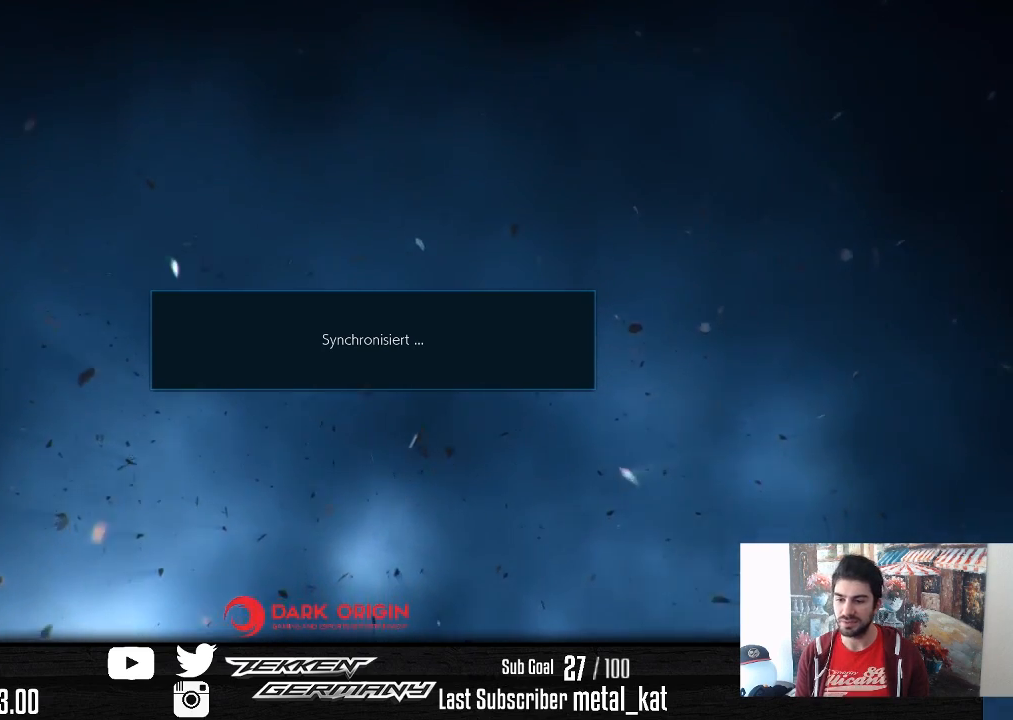
{"buttons": ["DPAD_RIGHT"], "right_stick": "center", "events": [[217, "DPAD_RIGHT", "down"]]}
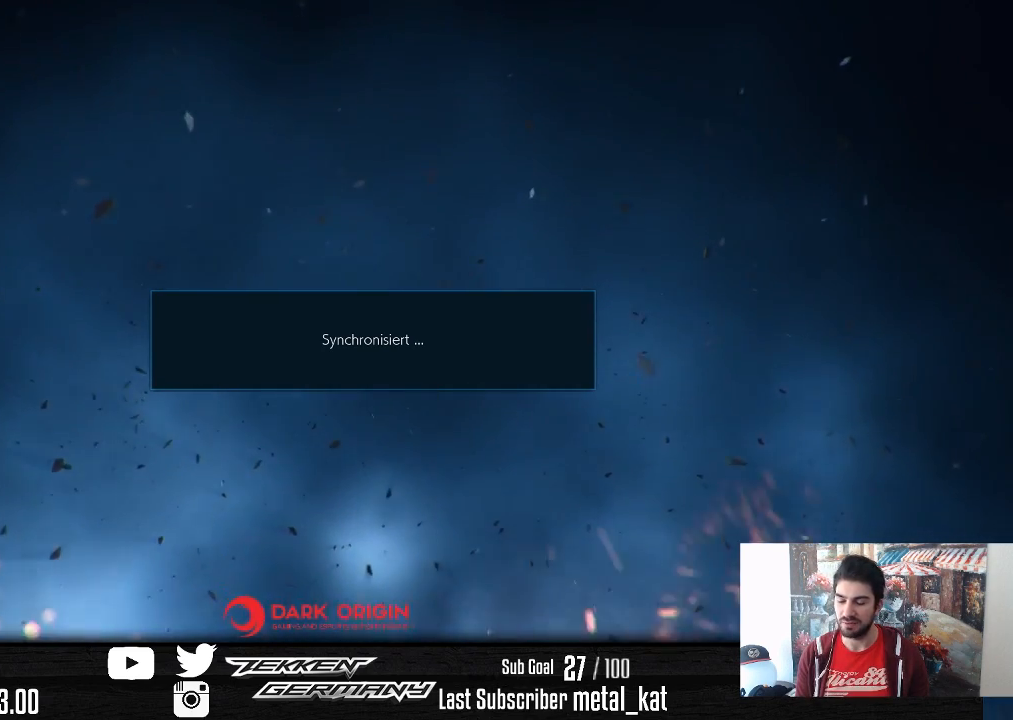
{"buttons": ["DPAD_RIGHT"], "right_stick": "center", "events": []}
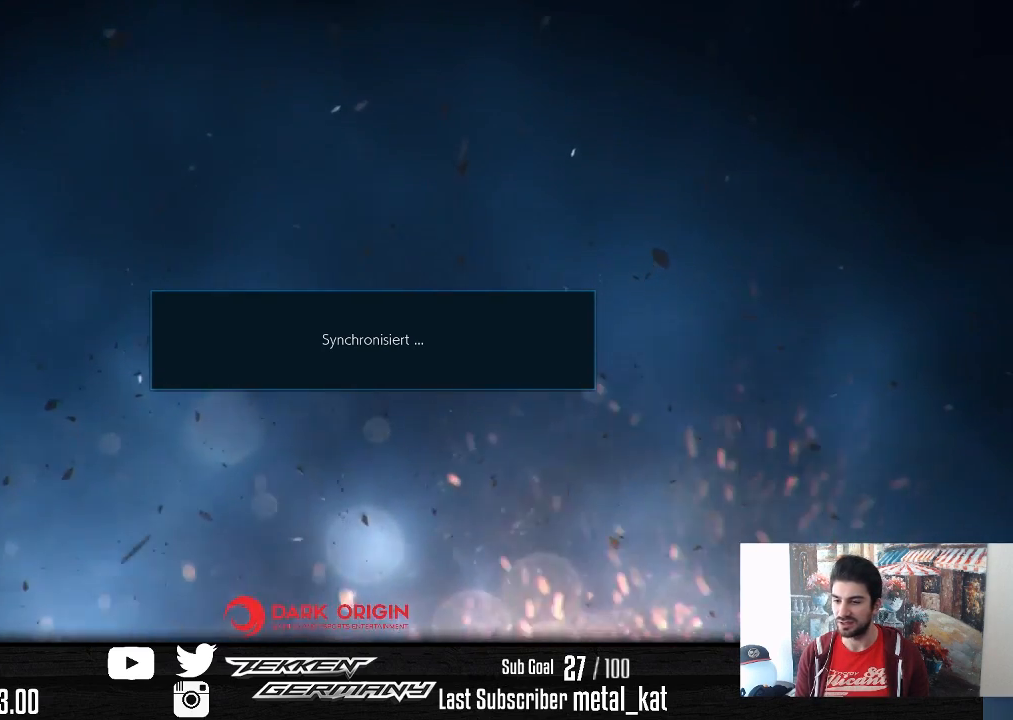
{"buttons": ["DPAD_RIGHT"], "right_stick": "center", "events": []}
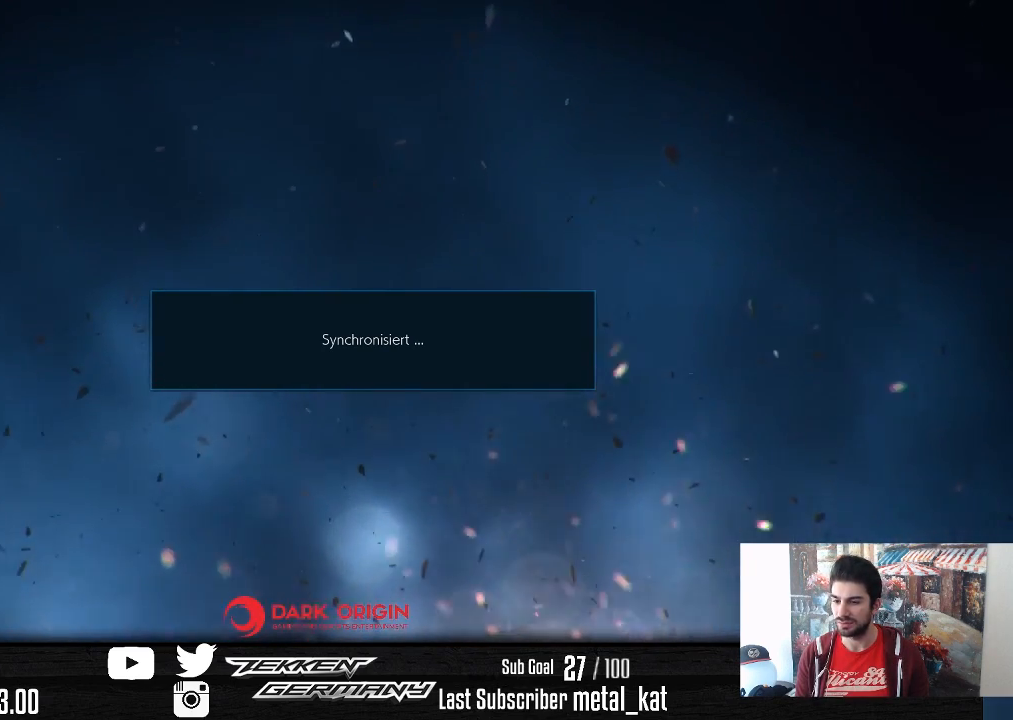
{"buttons": ["DPAD_RIGHT"], "right_stick": "center", "events": []}
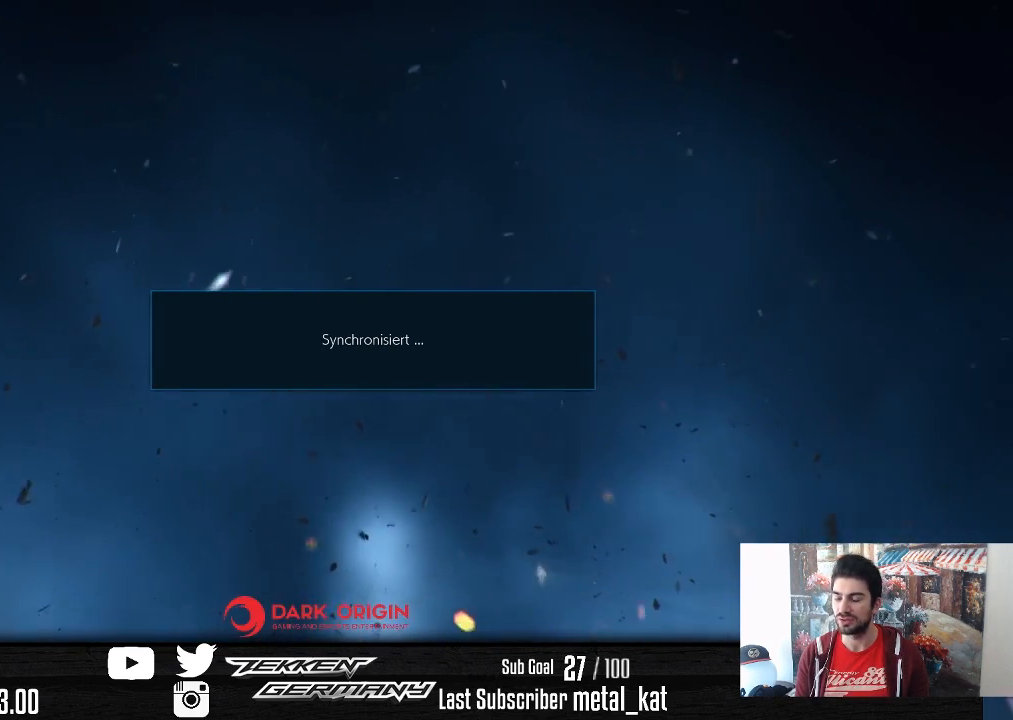
{"buttons": [], "right_stick": "center", "events": [[183, "DPAD_RIGHT", "up"]]}
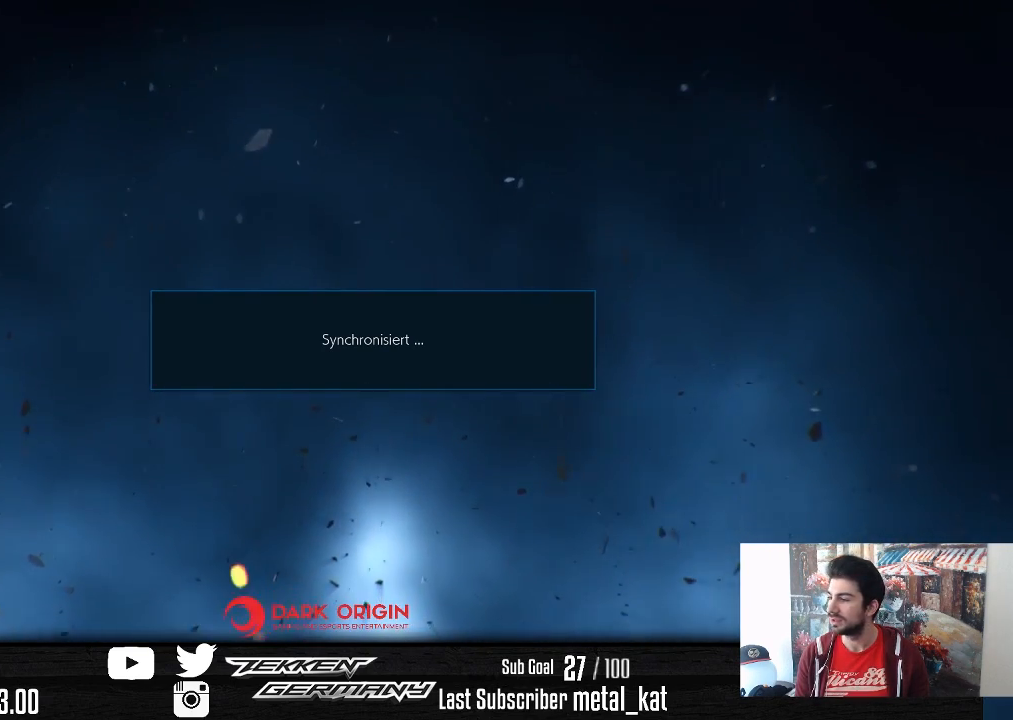
{"buttons": [], "right_stick": "center", "events": []}
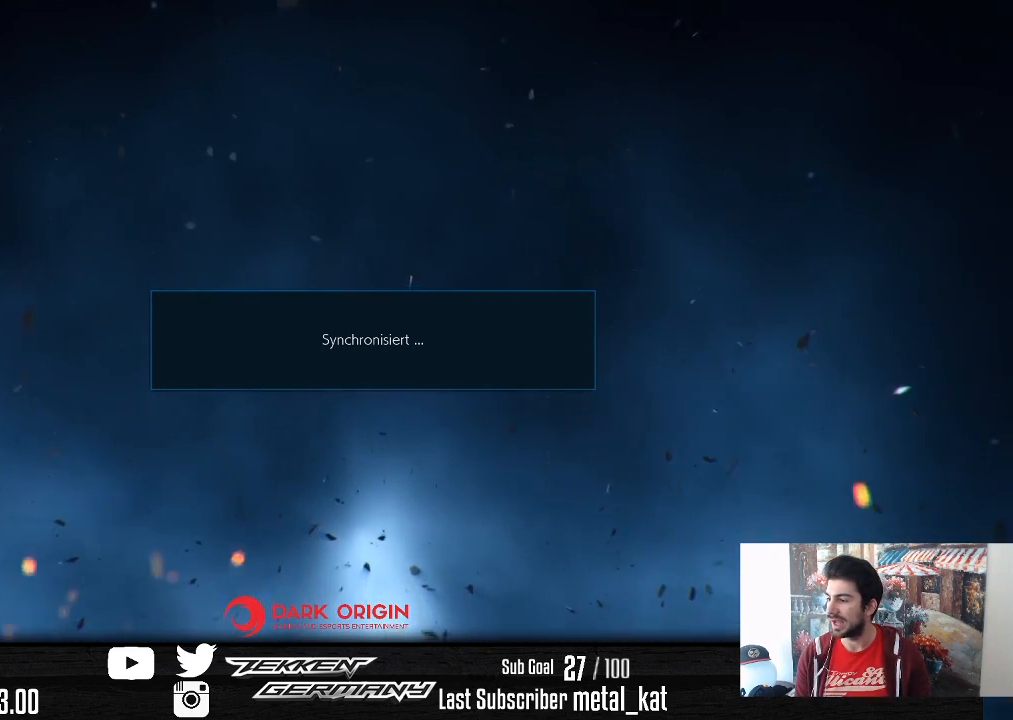
{"buttons": [], "right_stick": "left", "events": [[483, "right_stick", "left"]]}
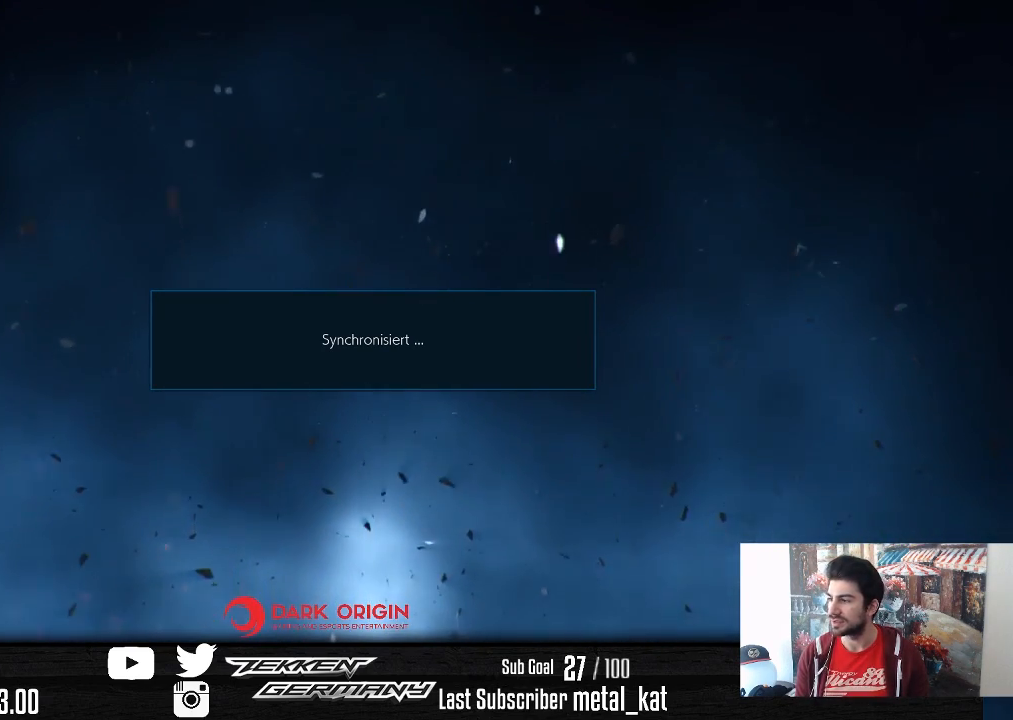
{"buttons": [], "right_stick": "center", "events": [[150, "right_stick", "center"]]}